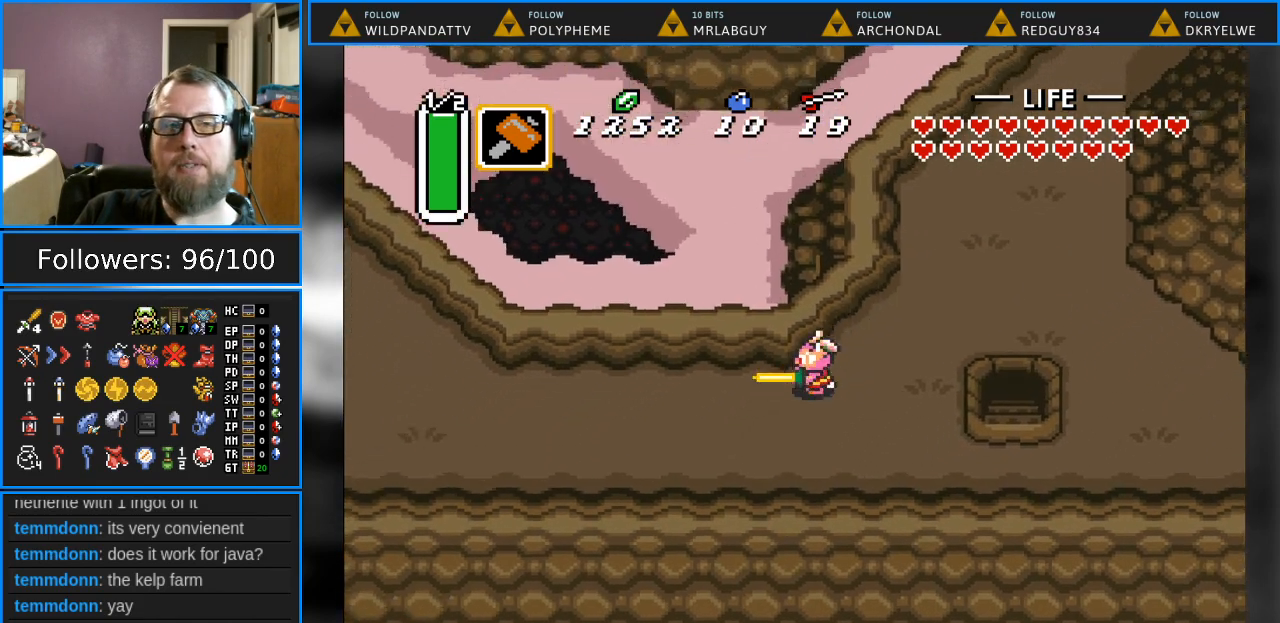
Gameplay with a controller (Nintendo layout); each line is a JSON object with the inputs held at the frame after it. "events" lists button and stick changes between this image and that frame as [ms after this image, input, new state], when the widget could be followed in between. Not read: L1 L3 R1 R3.
{"buttons": [], "events": [[217, "DPAD_UP", "down"], [400, "DPAD_UP", "up"]]}
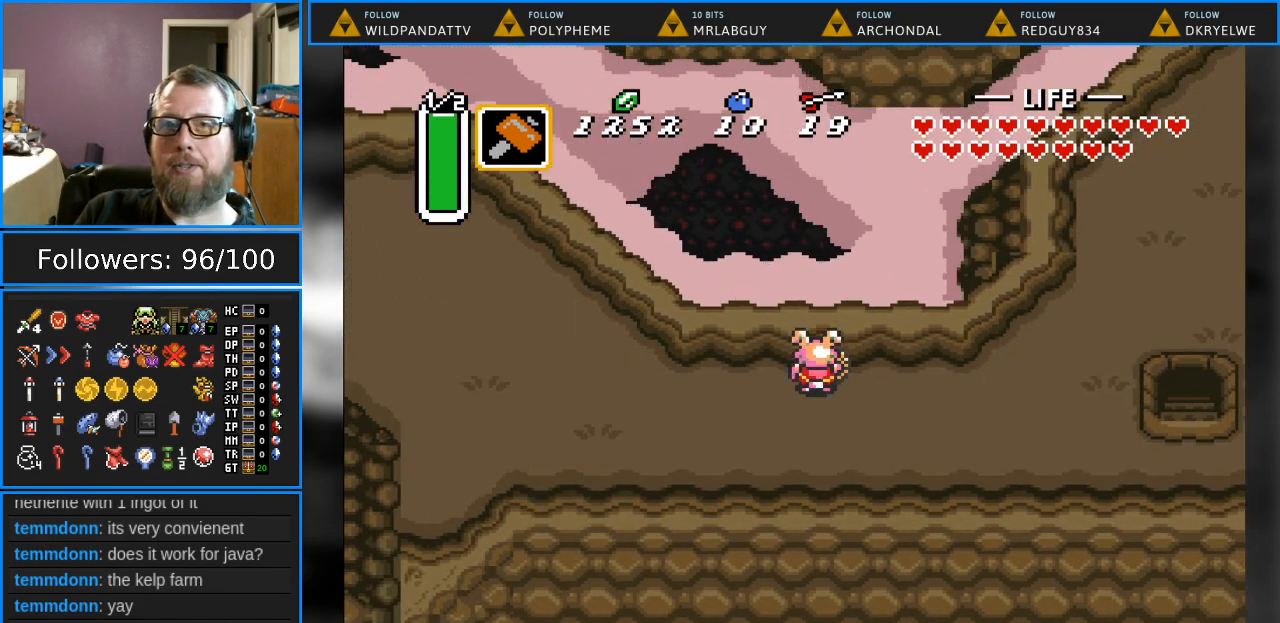
{"buttons": ["DPAD_LEFT"], "events": [[33, "DPAD_LEFT", "down"]]}
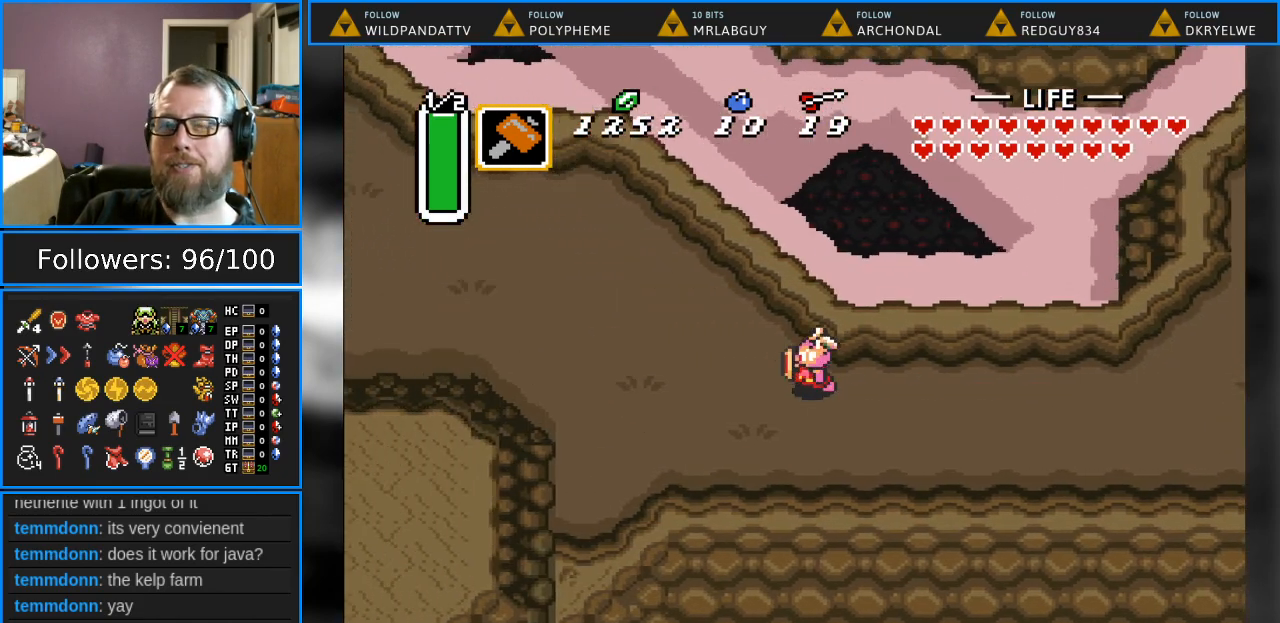
{"buttons": ["DPAD_UP"], "events": [[67, "DPAD_LEFT", "up"], [433, "DPAD_UP", "down"]]}
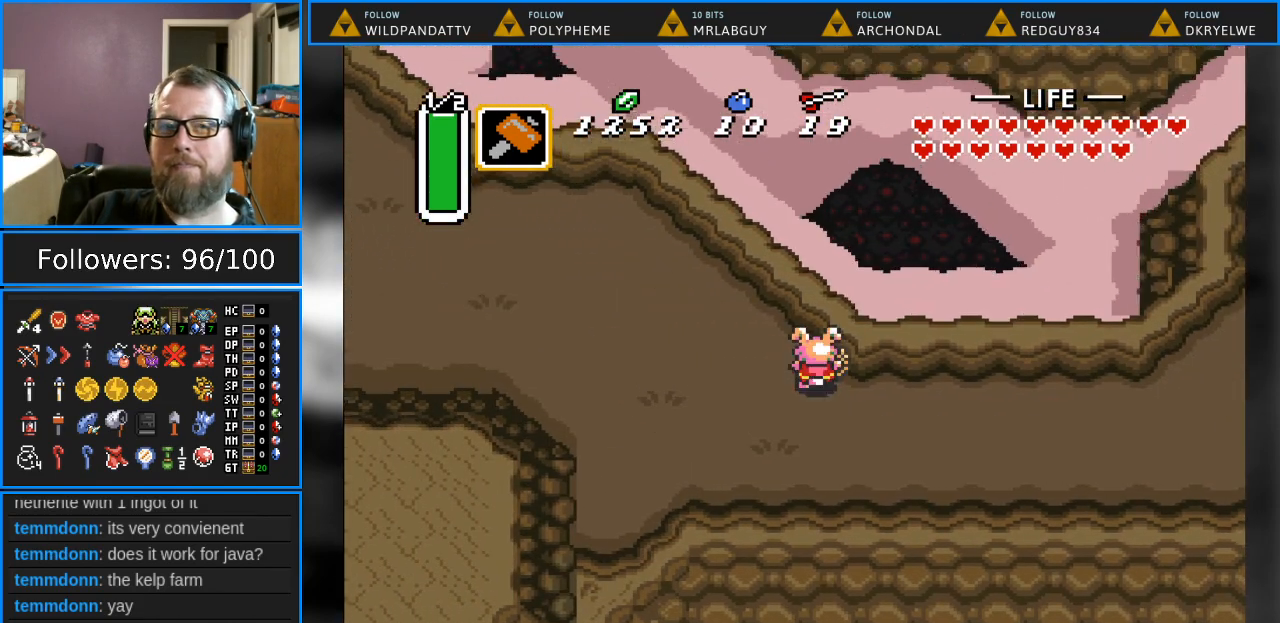
{"buttons": [], "events": [[67, "DPAD_UP", "up"], [300, "DPAD_UP", "down"], [500, "DPAD_UP", "up"]]}
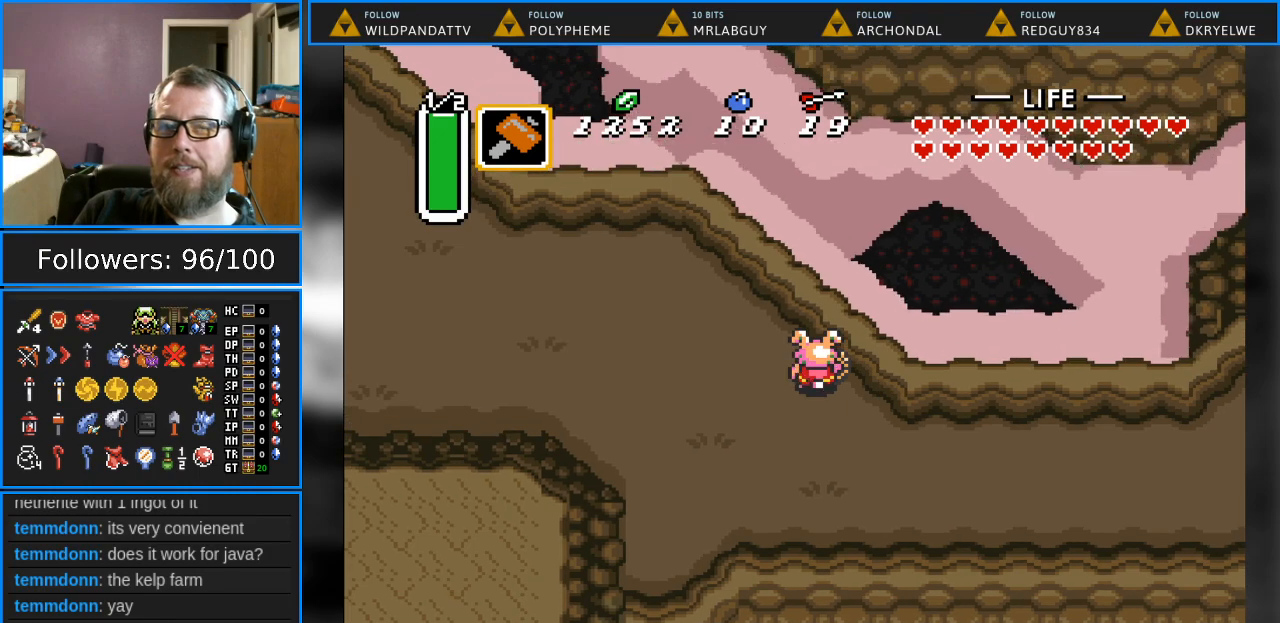
{"buttons": ["DPAD_DOWN", "DPAD_RIGHT"], "events": [[233, "DPAD_DOWN", "down"], [417, "DPAD_RIGHT", "down"]]}
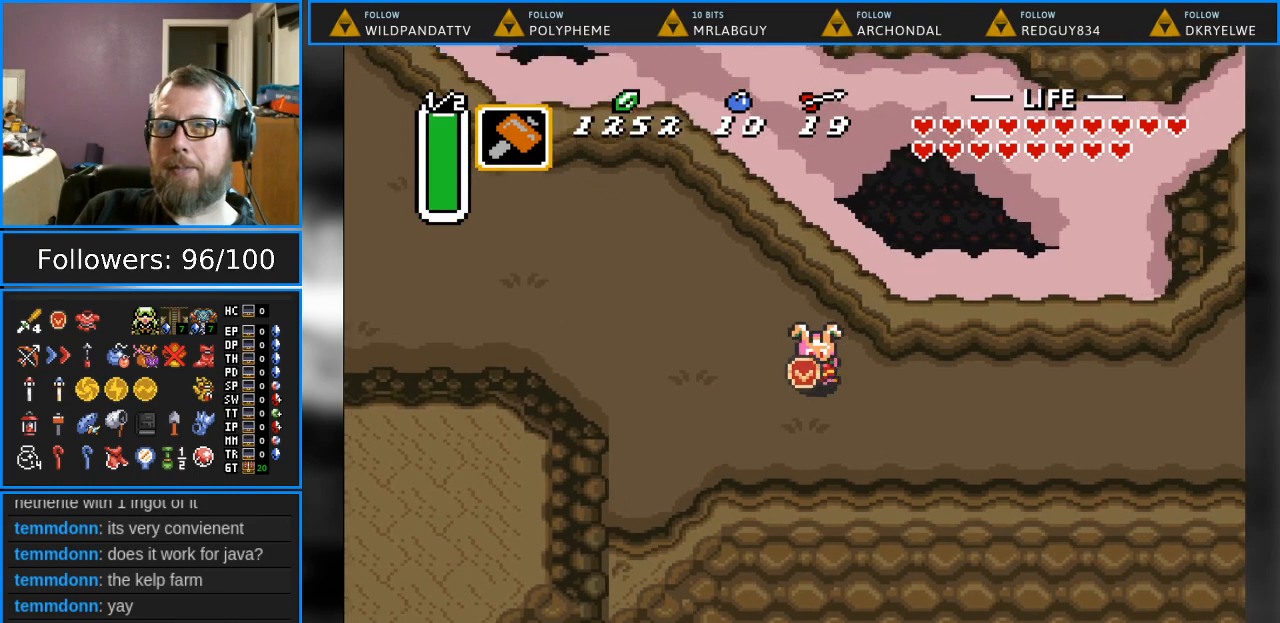
{"buttons": ["DPAD_LEFT"], "events": [[33, "DPAD_DOWN", "up"], [233, "DPAD_DOWN", "down"], [267, "DPAD_RIGHT", "up"], [417, "DPAD_DOWN", "up"], [417, "DPAD_LEFT", "down"]]}
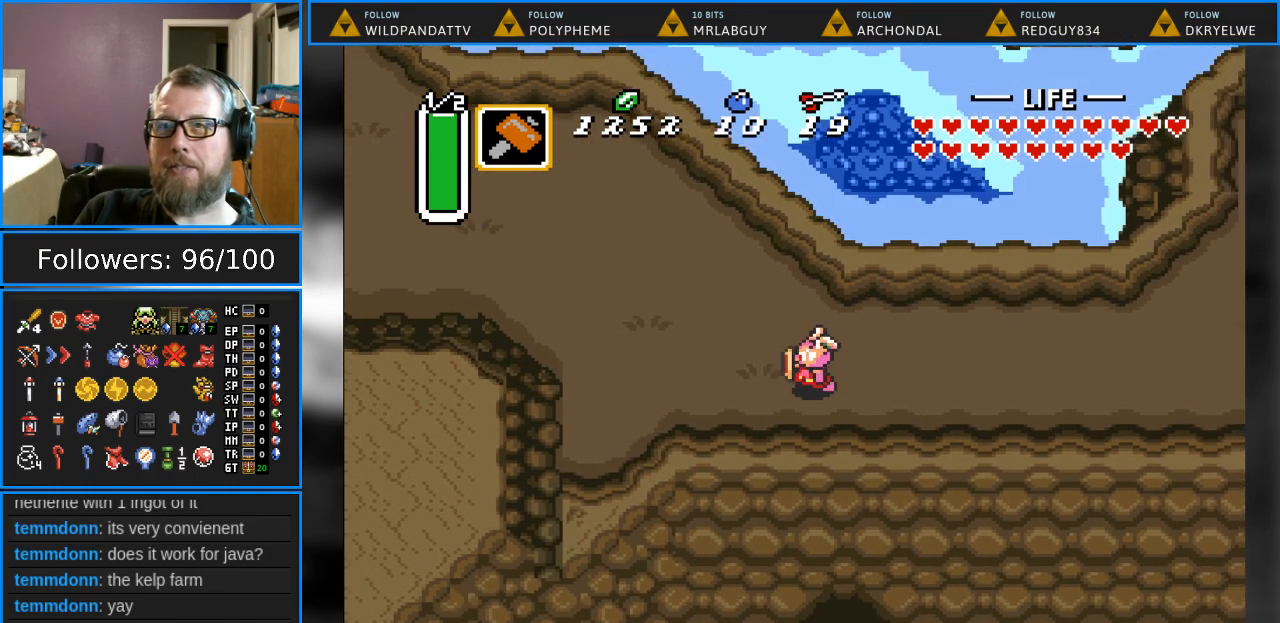
{"buttons": [], "events": [[133, "DPAD_LEFT", "up"], [250, "DPAD_UP", "down"], [417, "DPAD_UP", "up"]]}
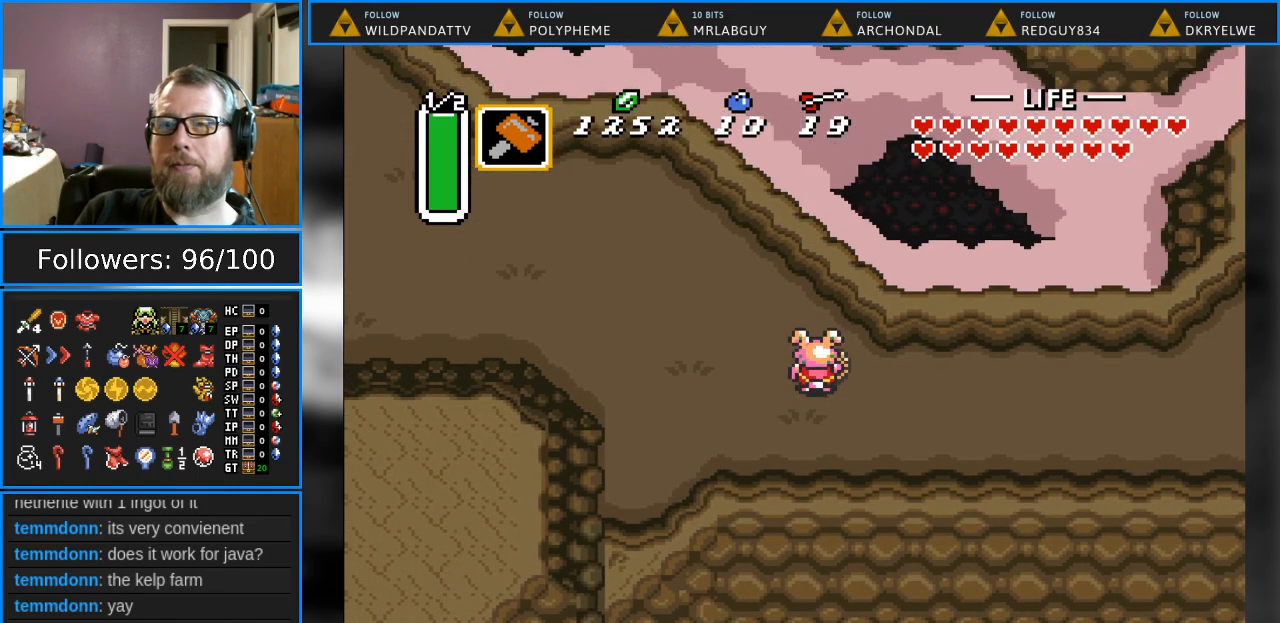
{"buttons": [], "events": []}
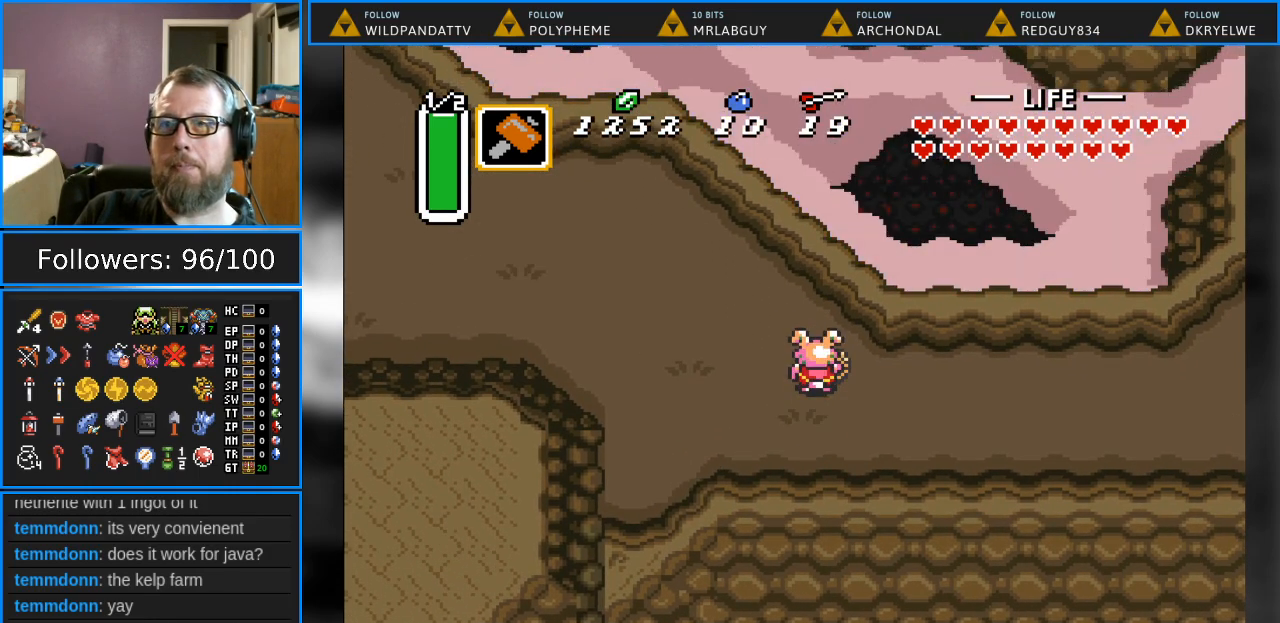
{"buttons": ["A", "DPAD_LEFT"], "events": [[233, "DPAD_LEFT", "down"], [333, "A", "down"]]}
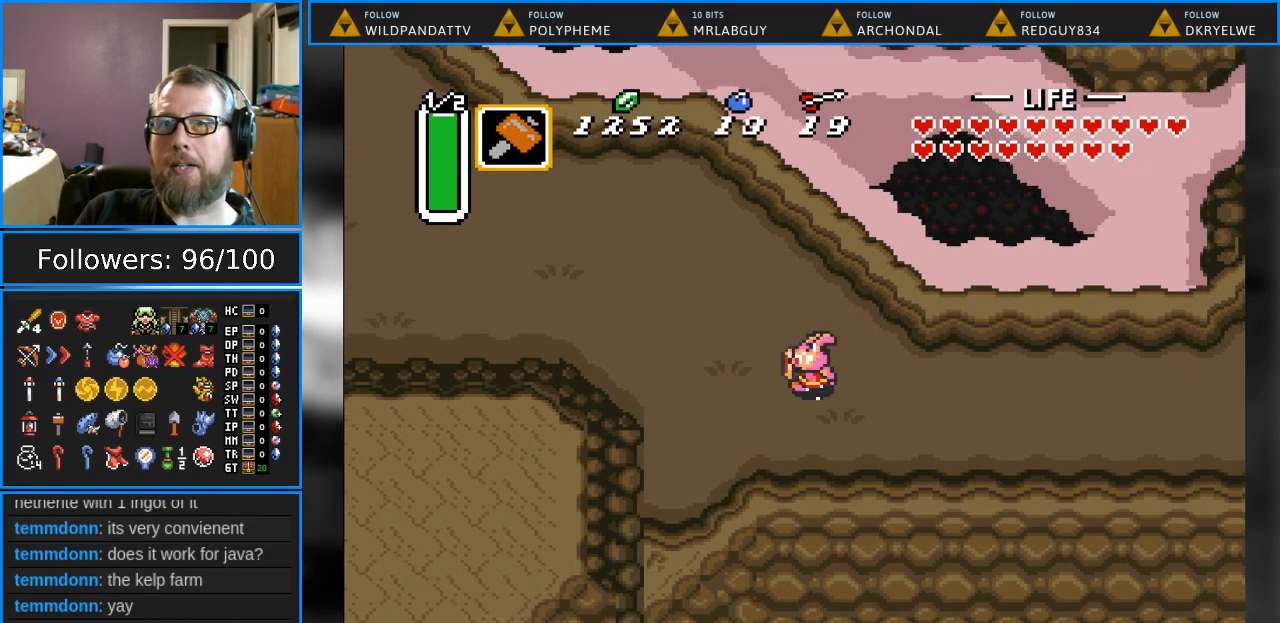
{"buttons": ["A"], "events": [[17, "DPAD_LEFT", "up"]]}
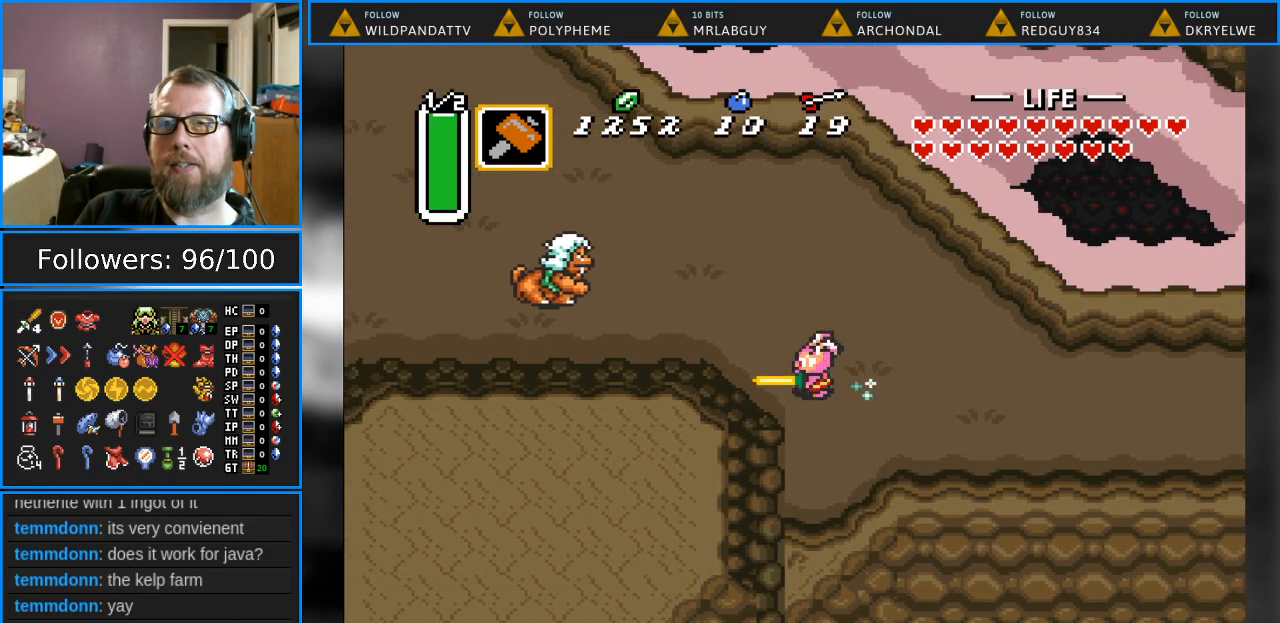
{"buttons": [], "events": [[17, "A", "up"]]}
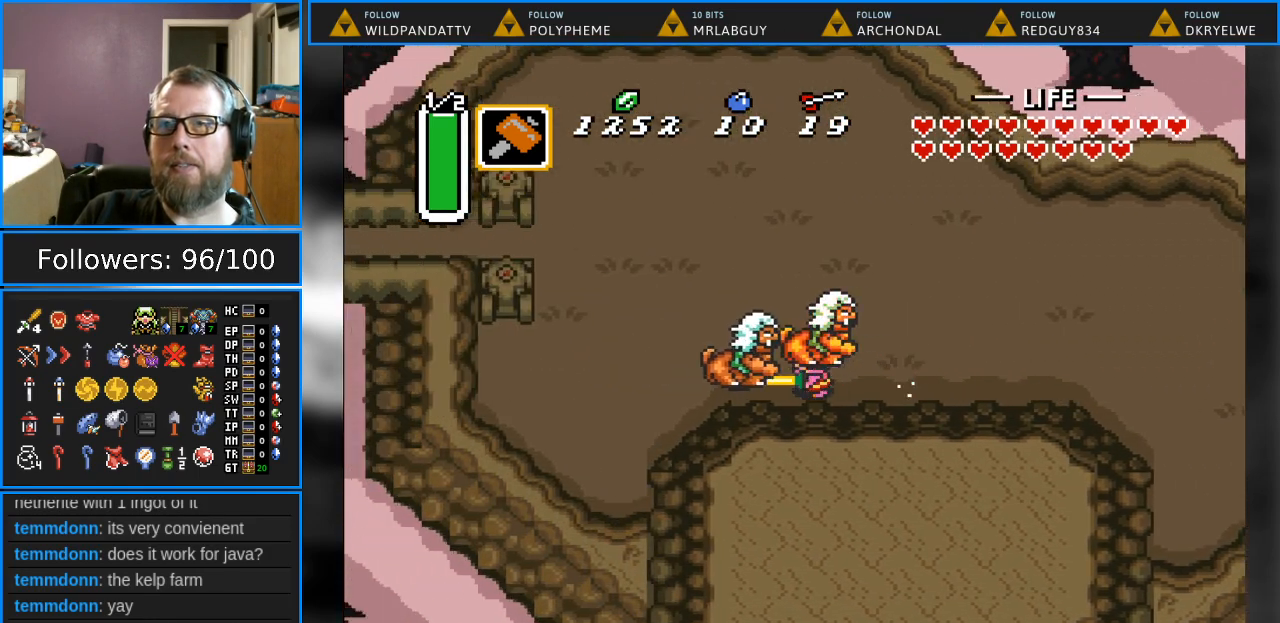
{"buttons": ["DPAD_UP"], "events": [[233, "DPAD_UP", "down"]]}
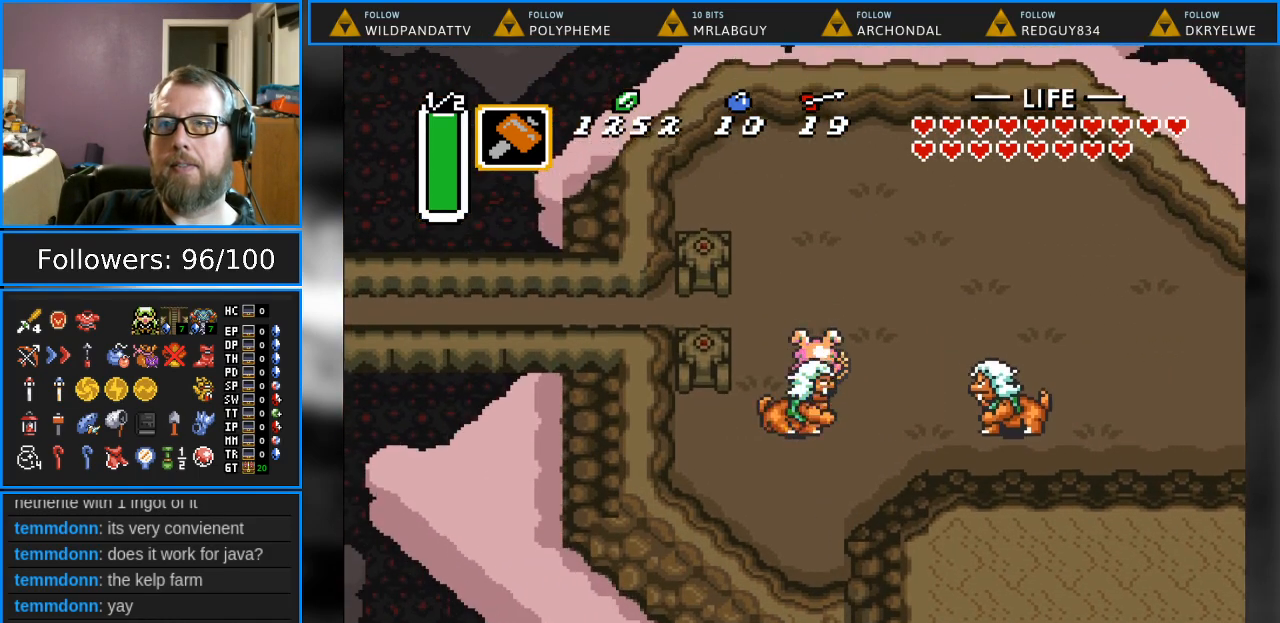
{"buttons": ["DPAD_LEFT"], "events": [[233, "DPAD_LEFT", "down"], [233, "DPAD_UP", "up"]]}
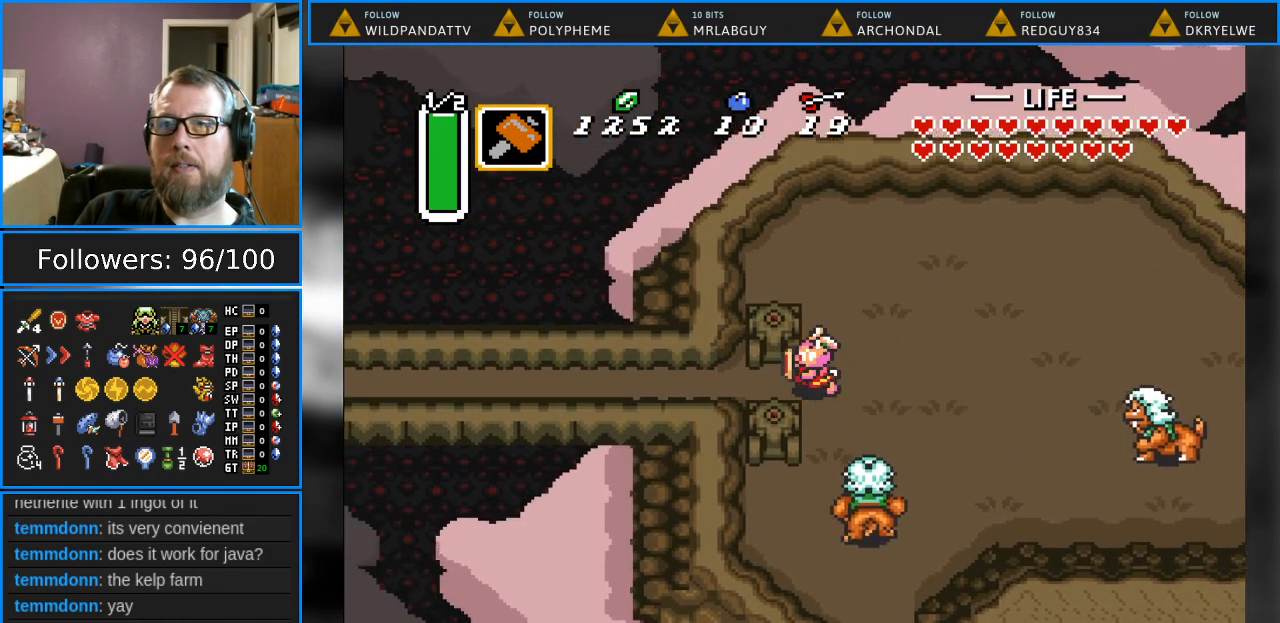
{"buttons": ["A"], "events": [[433, "A", "down"], [500, "DPAD_LEFT", "up"]]}
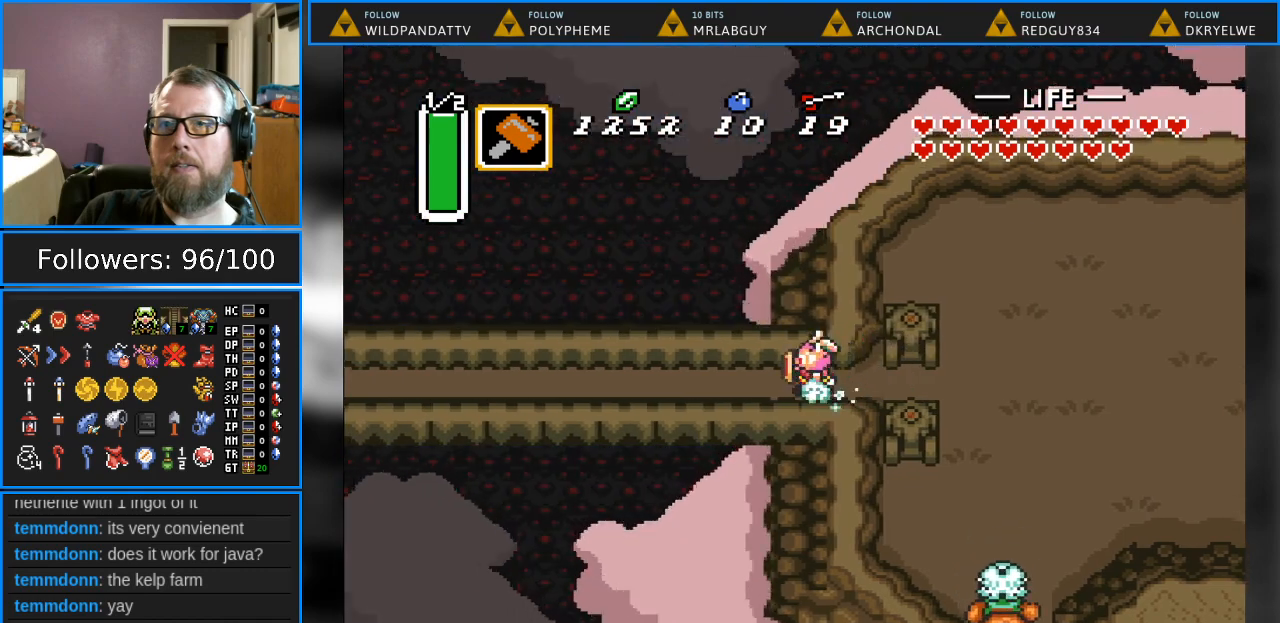
{"buttons": ["A"], "events": []}
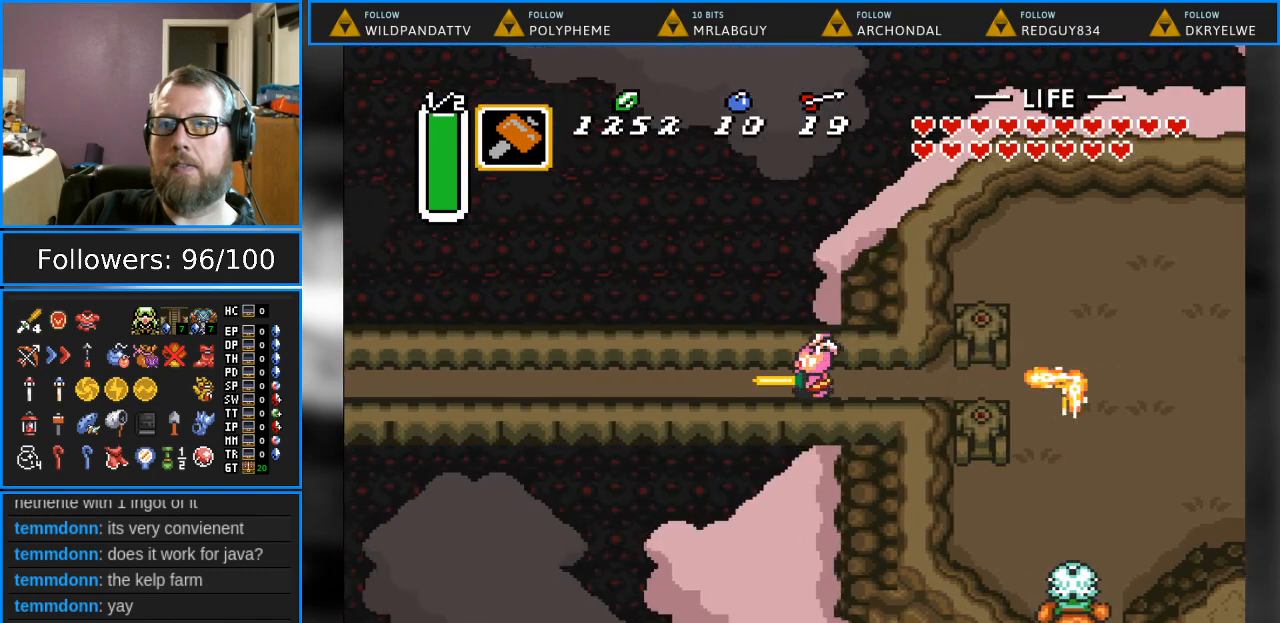
{"buttons": [], "events": [[50, "A", "up"]]}
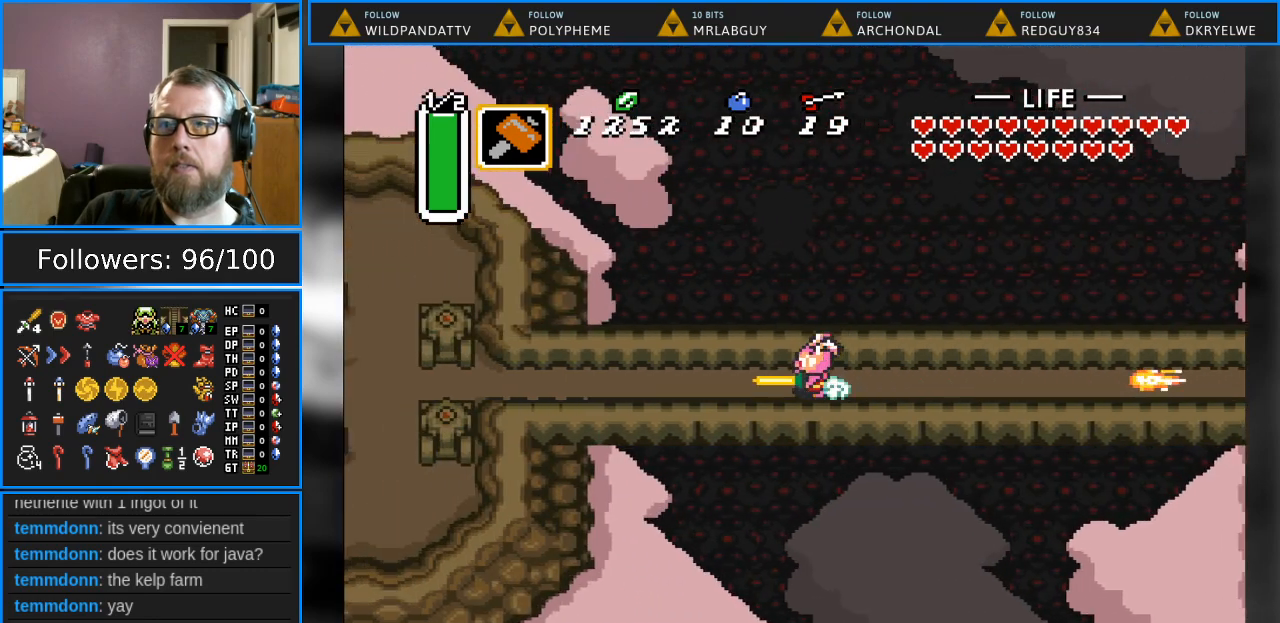
{"buttons": [], "events": []}
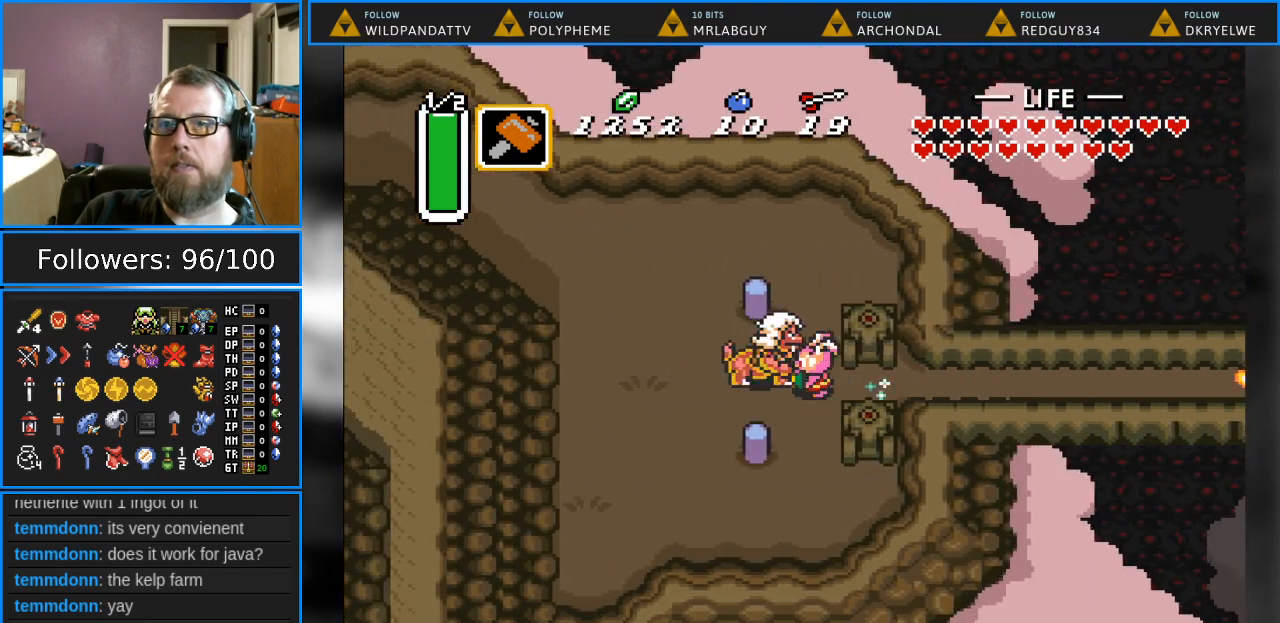
{"buttons": ["DPAD_UP"], "events": [[150, "DPAD_UP", "down"]]}
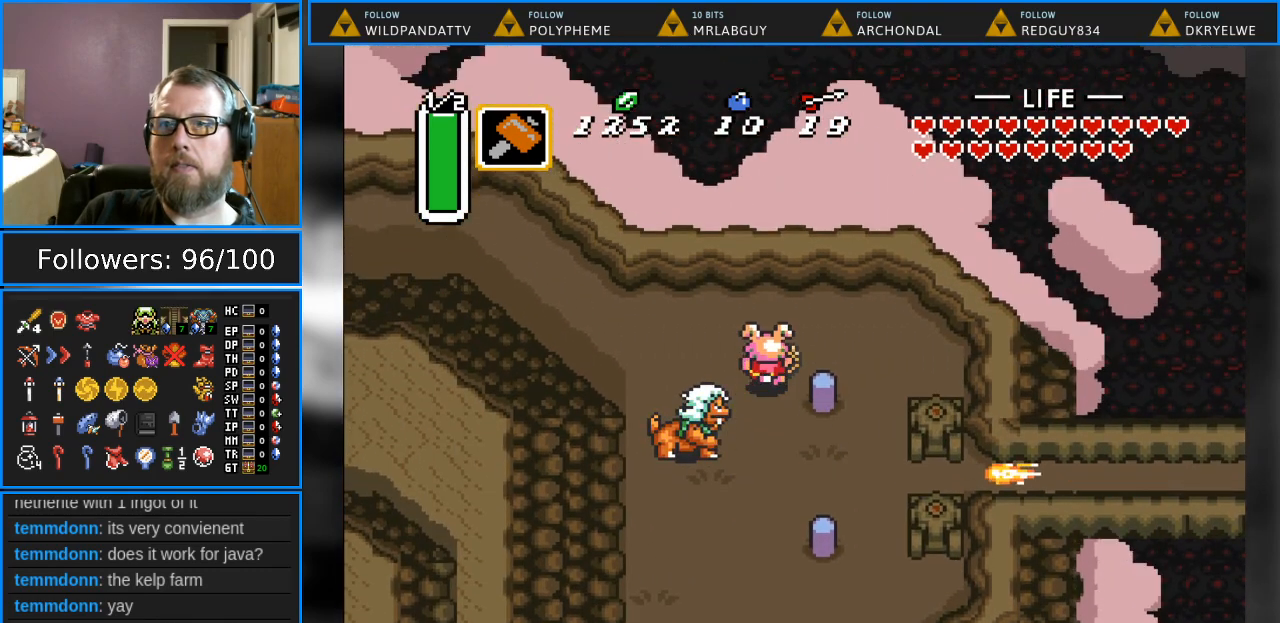
{"buttons": ["DPAD_LEFT"], "events": [[67, "DPAD_LEFT", "down"], [483, "DPAD_UP", "up"]]}
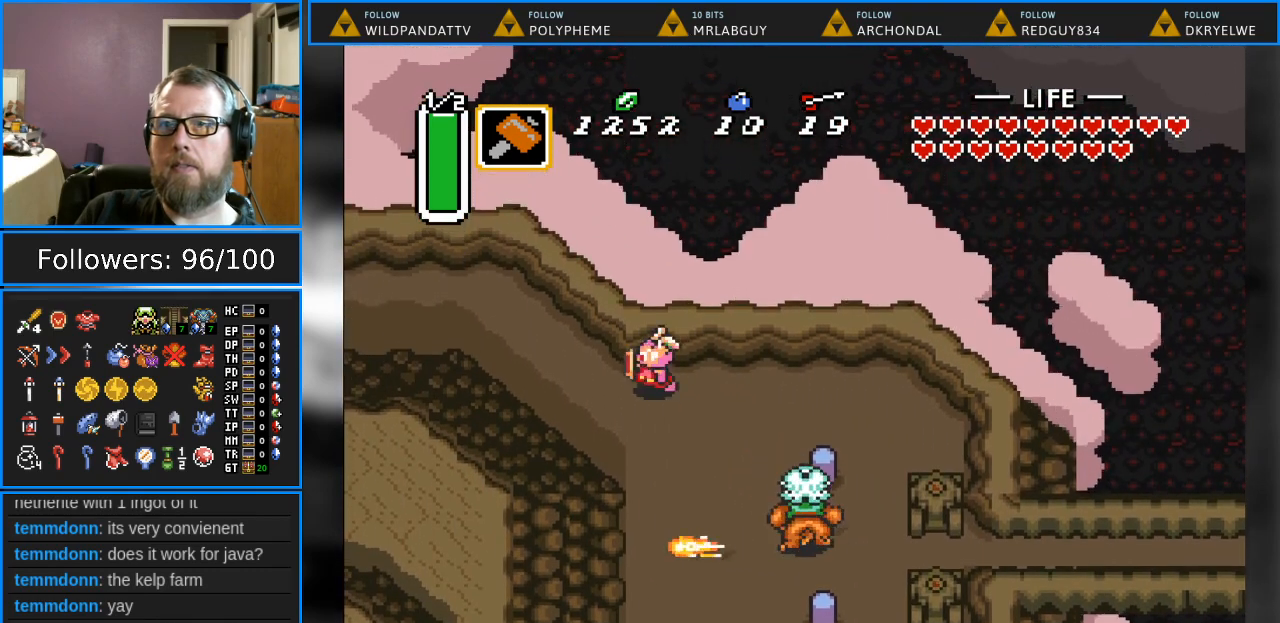
{"buttons": ["DPAD_LEFT"], "events": [[67, "DPAD_UP", "down"], [267, "DPAD_UP", "up"]]}
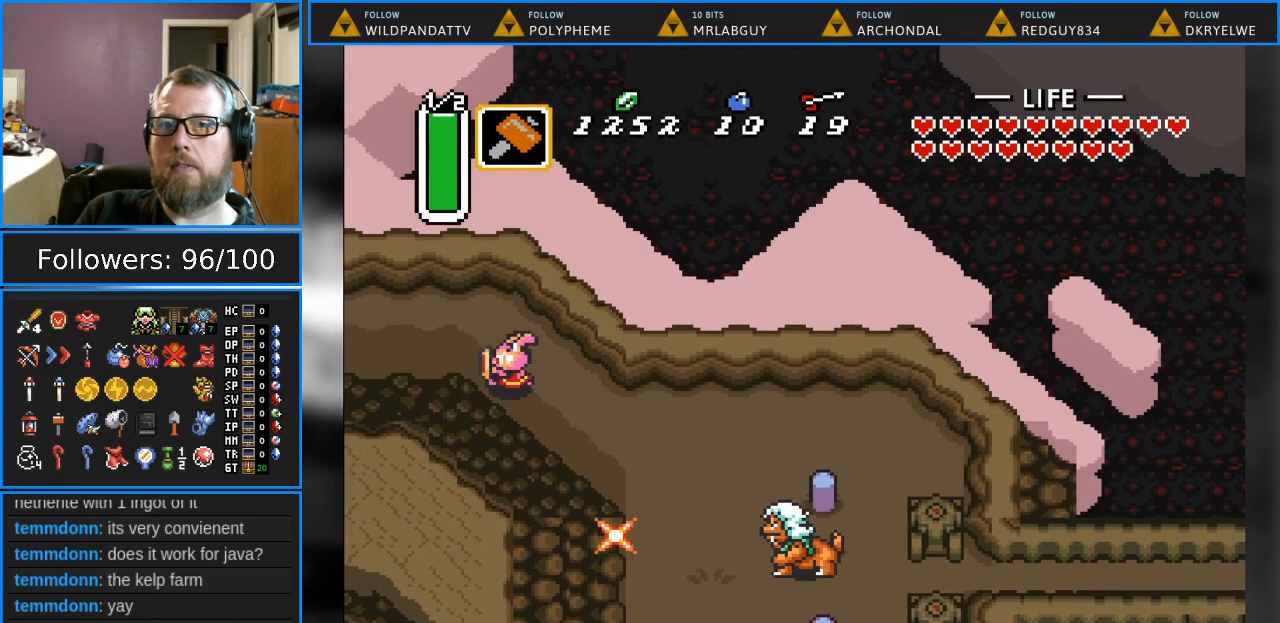
{"buttons": ["DPAD_LEFT"], "events": []}
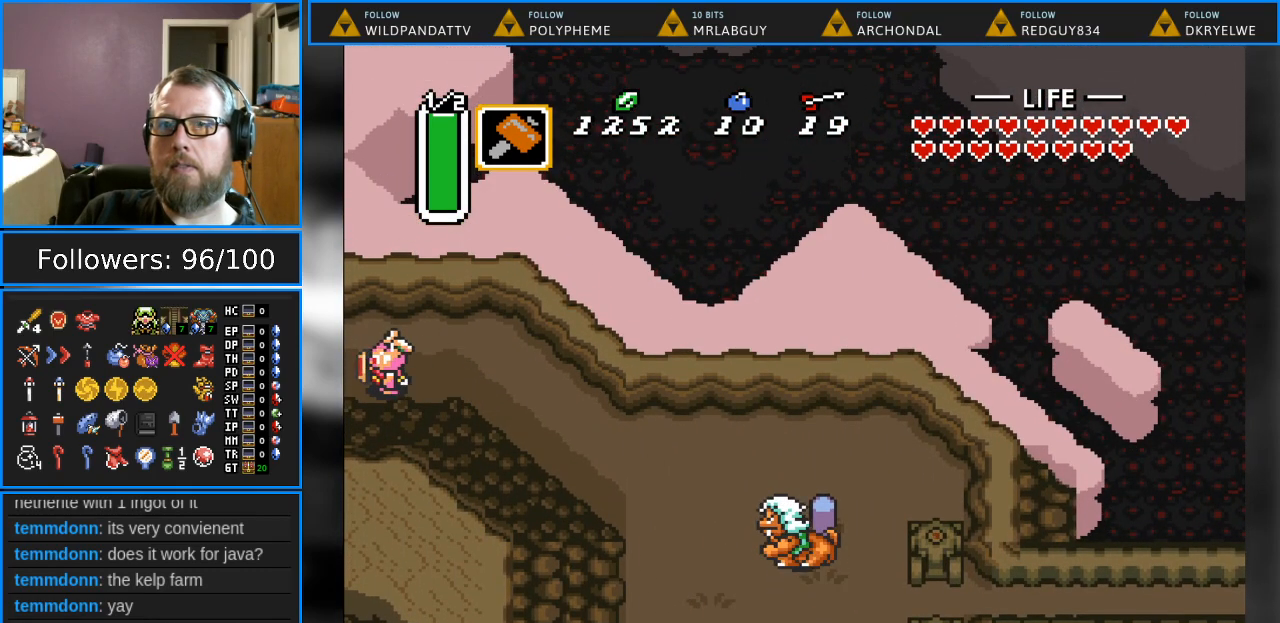
{"buttons": [], "events": [[483, "DPAD_LEFT", "up"]]}
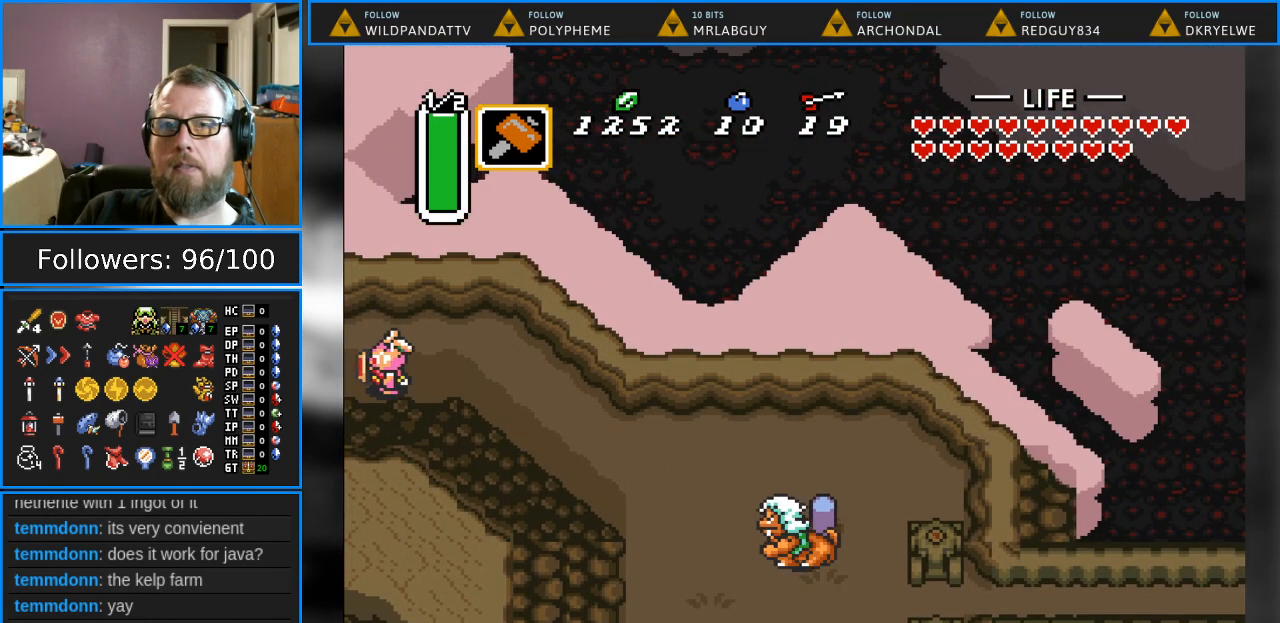
{"buttons": [], "events": []}
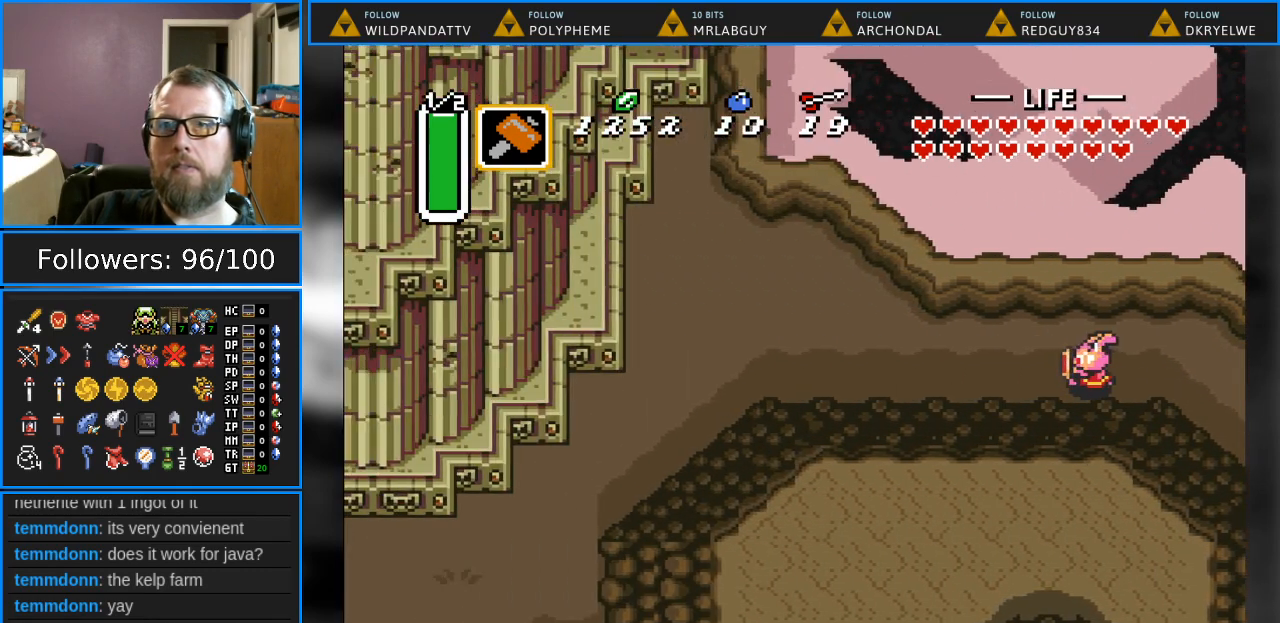
{"buttons": ["DPAD_LEFT"], "events": [[183, "DPAD_LEFT", "down"]]}
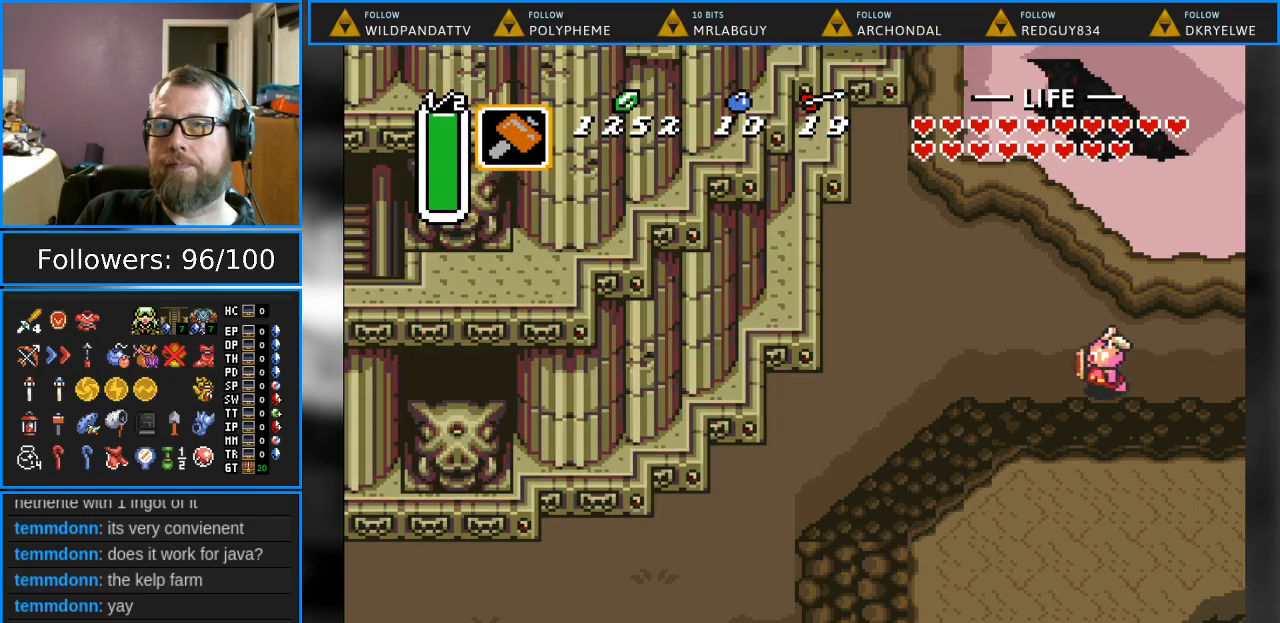
{"buttons": ["DPAD_DOWN", "DPAD_LEFT"], "events": [[183, "DPAD_DOWN", "down"]]}
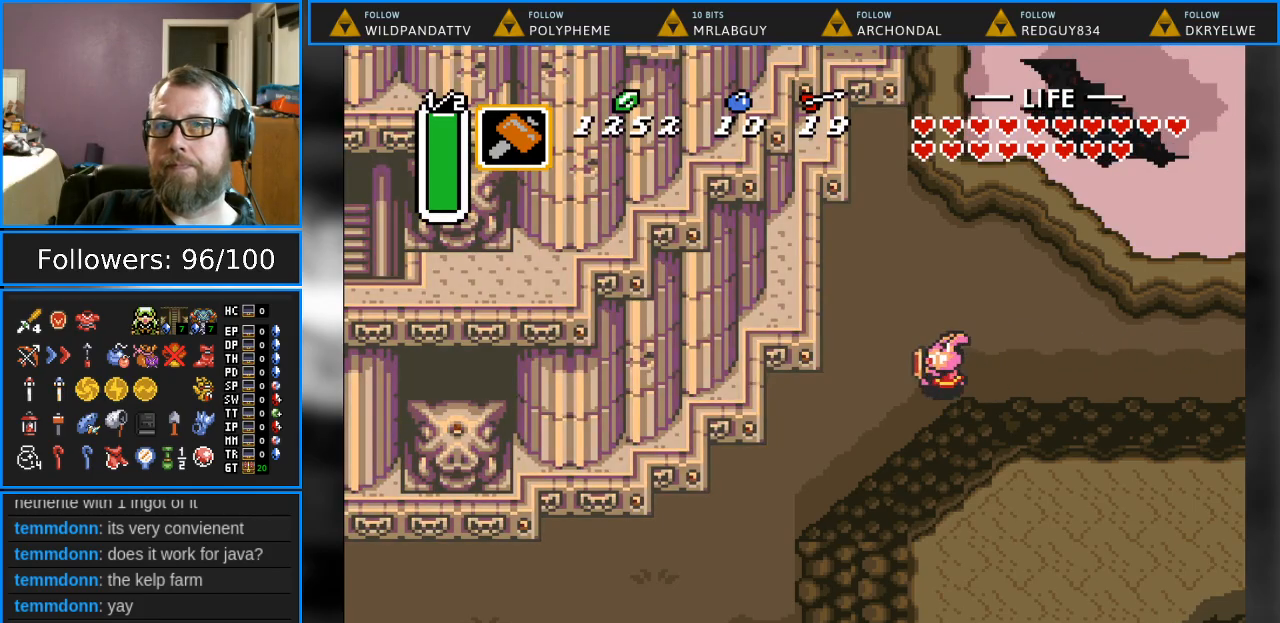
{"buttons": ["DPAD_DOWN", "DPAD_LEFT"], "events": []}
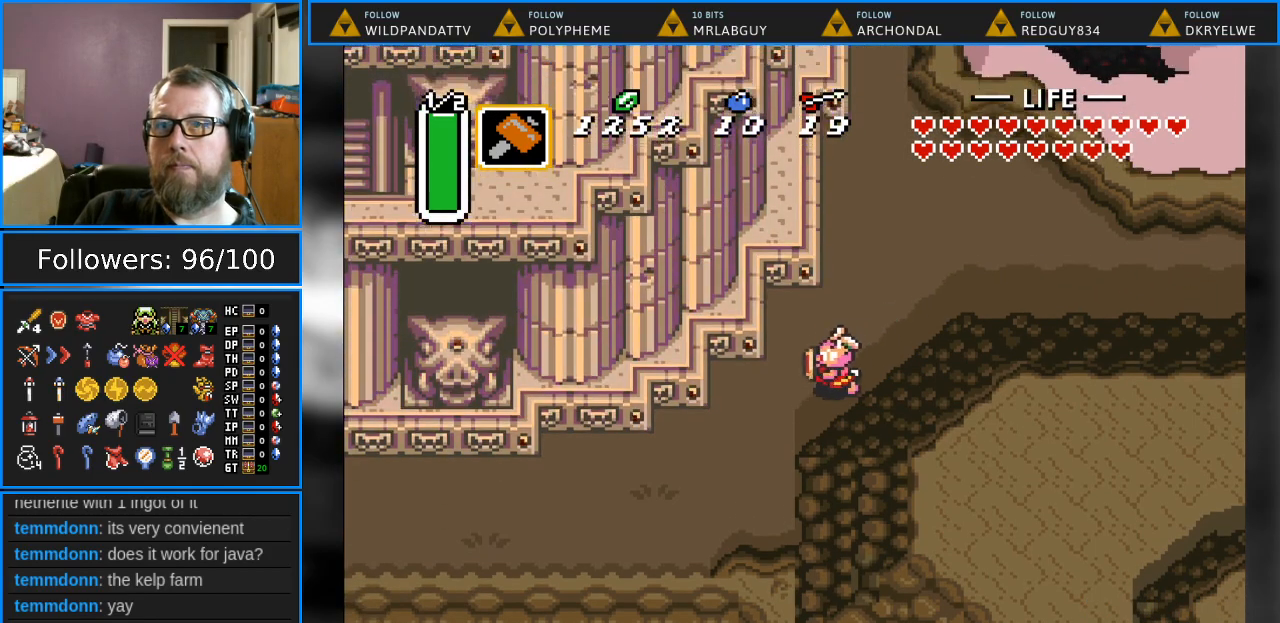
{"buttons": ["DPAD_DOWN", "DPAD_LEFT"], "events": []}
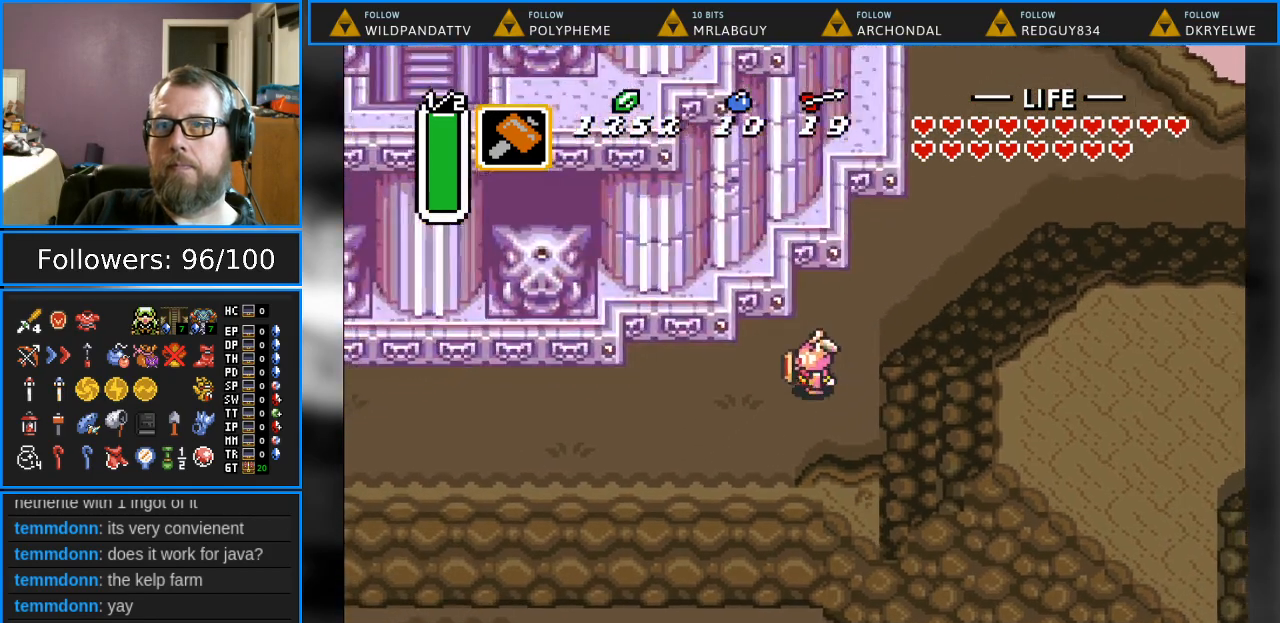
{"buttons": ["DPAD_LEFT"], "events": [[133, "DPAD_DOWN", "up"]]}
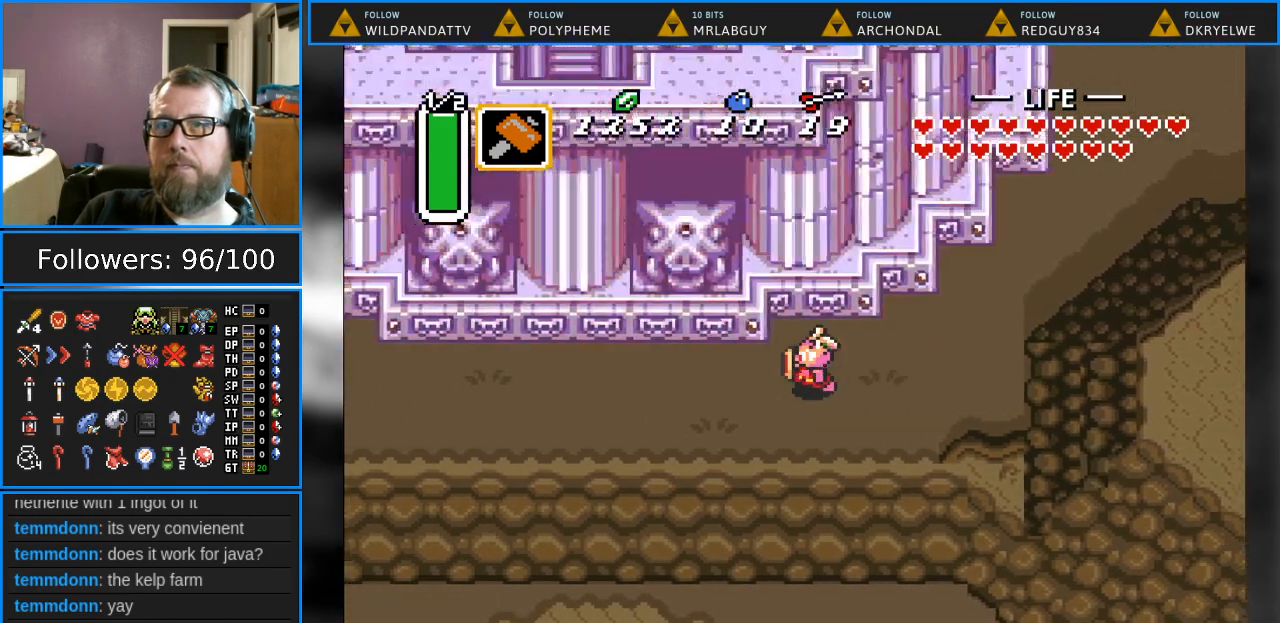
{"buttons": ["DPAD_LEFT"], "events": []}
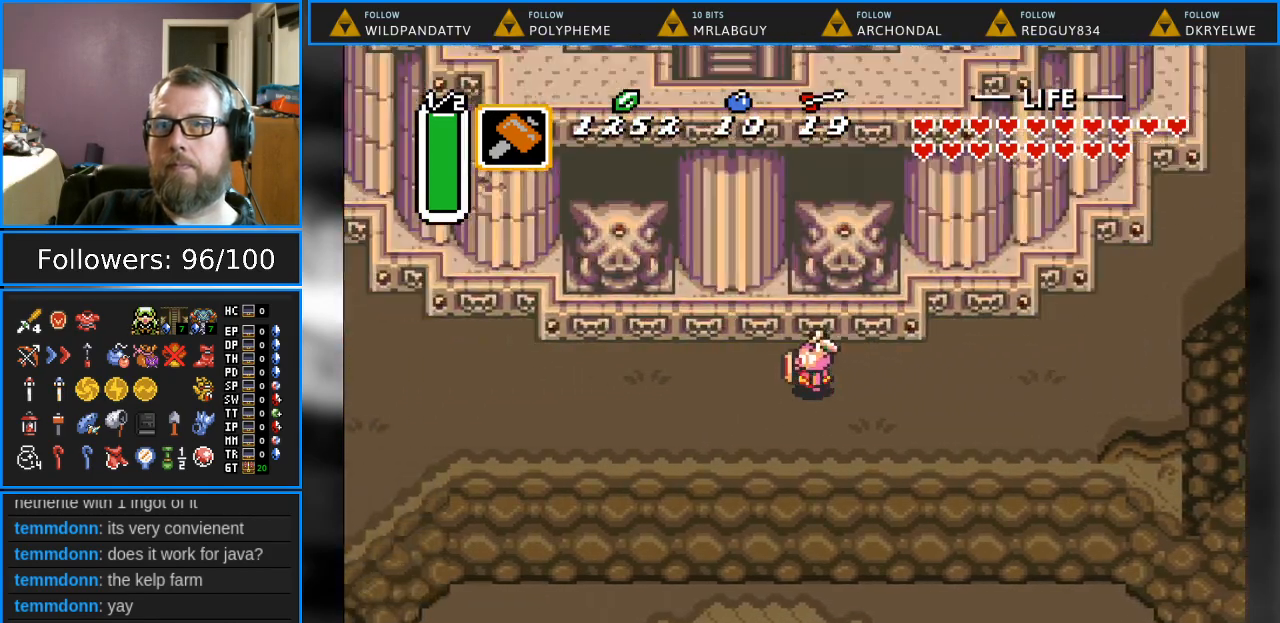
{"buttons": ["A", "DPAD_UP"], "events": [[233, "DPAD_LEFT", "up"], [267, "DPAD_UP", "down"], [317, "A", "down"]]}
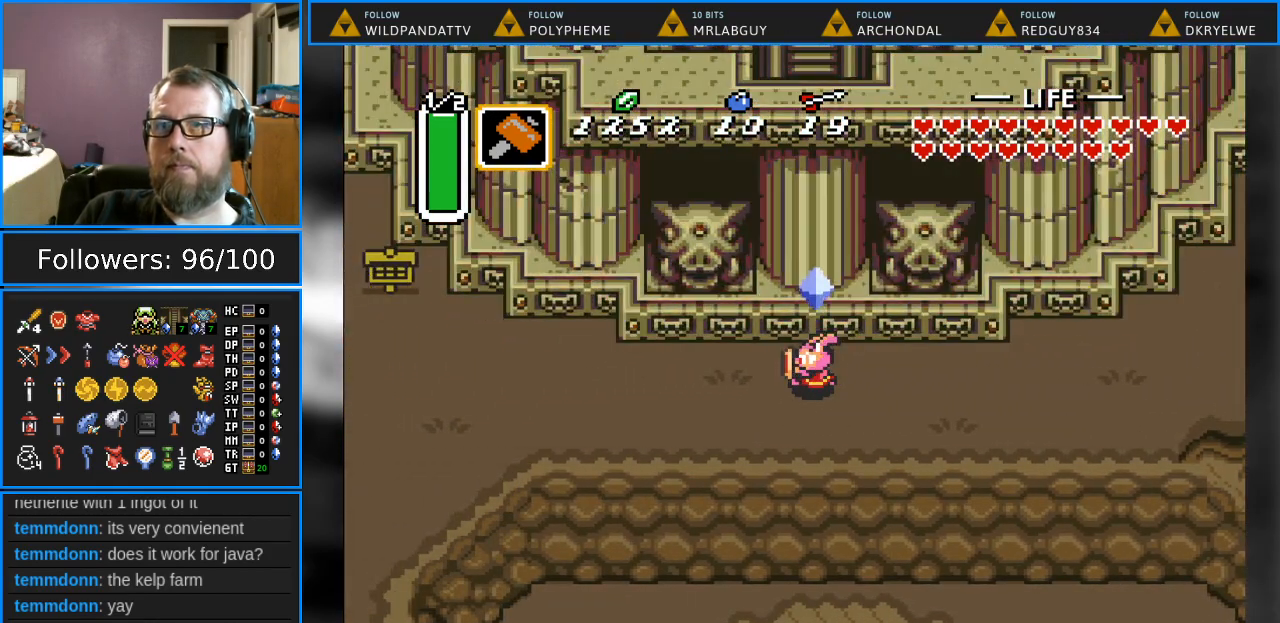
{"buttons": [], "events": [[33, "DPAD_UP", "up"], [117, "A", "up"]]}